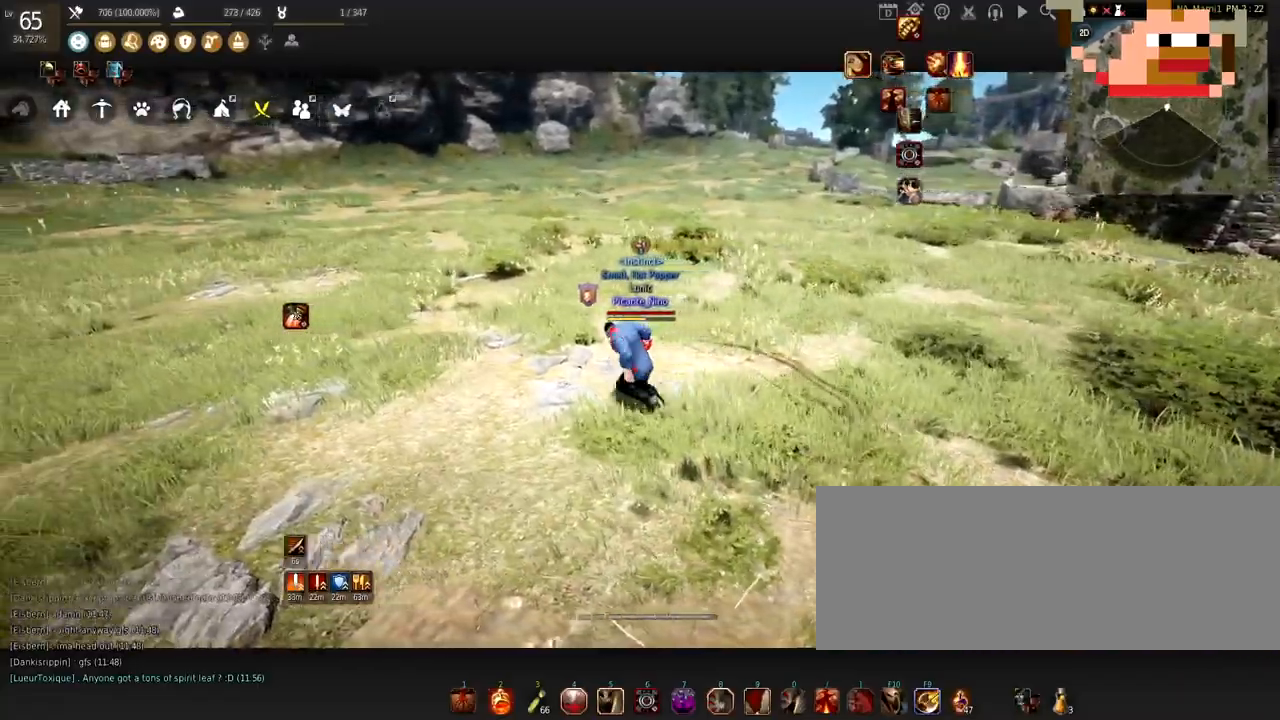
Gameplay with keyboard and mouse; each line is a JSON object with the keys and mouse buttons held at the frame after it. "events" lists presses ("down") and releases ("up") of "a", "c", "d", "e", "f", "q", "s", "shift", "space", "tab", "w", "x", "z", "mouse_left" and "mouse_right" between this image and that frame as [ms after this image, input, new state], when the widget could be followed in between. "mouse_left", "mouse_right" = the "left", "right" buttons of the "mouse" list. No other keys are recorded. Mouse movement is not recorded.
{"keys": ["a"], "mouse": [], "events": []}
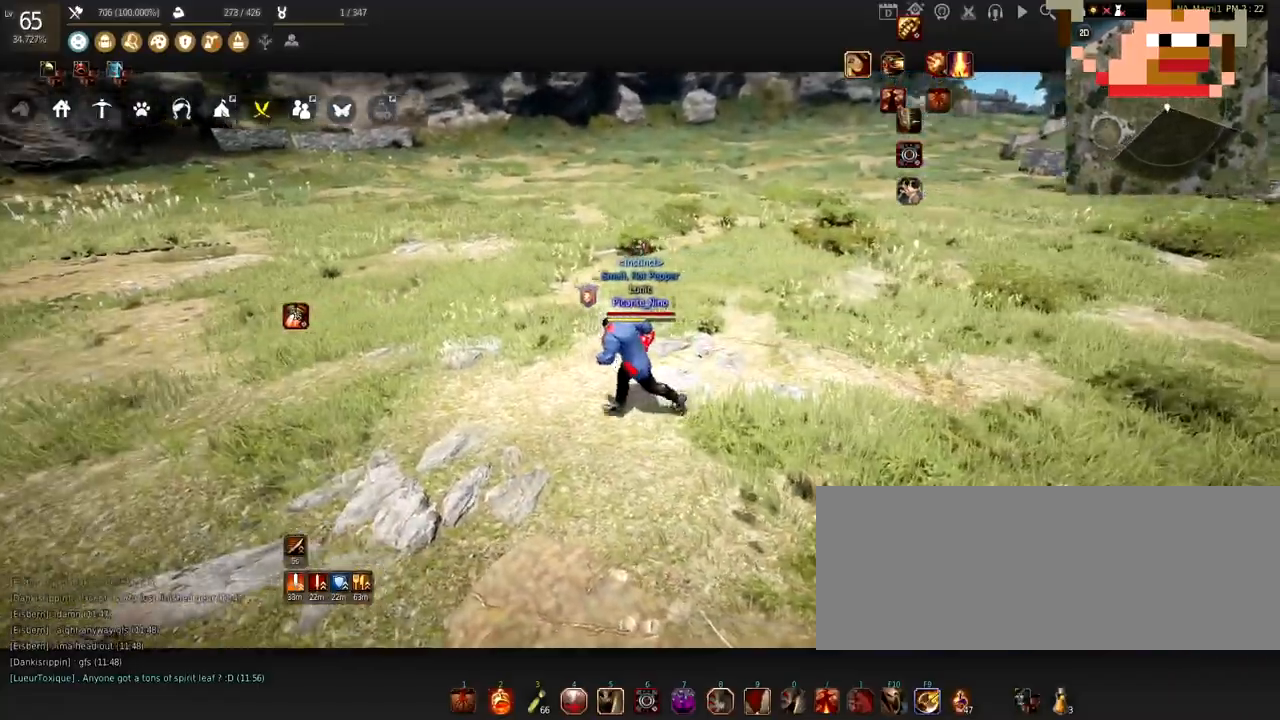
{"keys": ["a"], "mouse": ["left"], "events": [[33, "mouse_left", "down"]]}
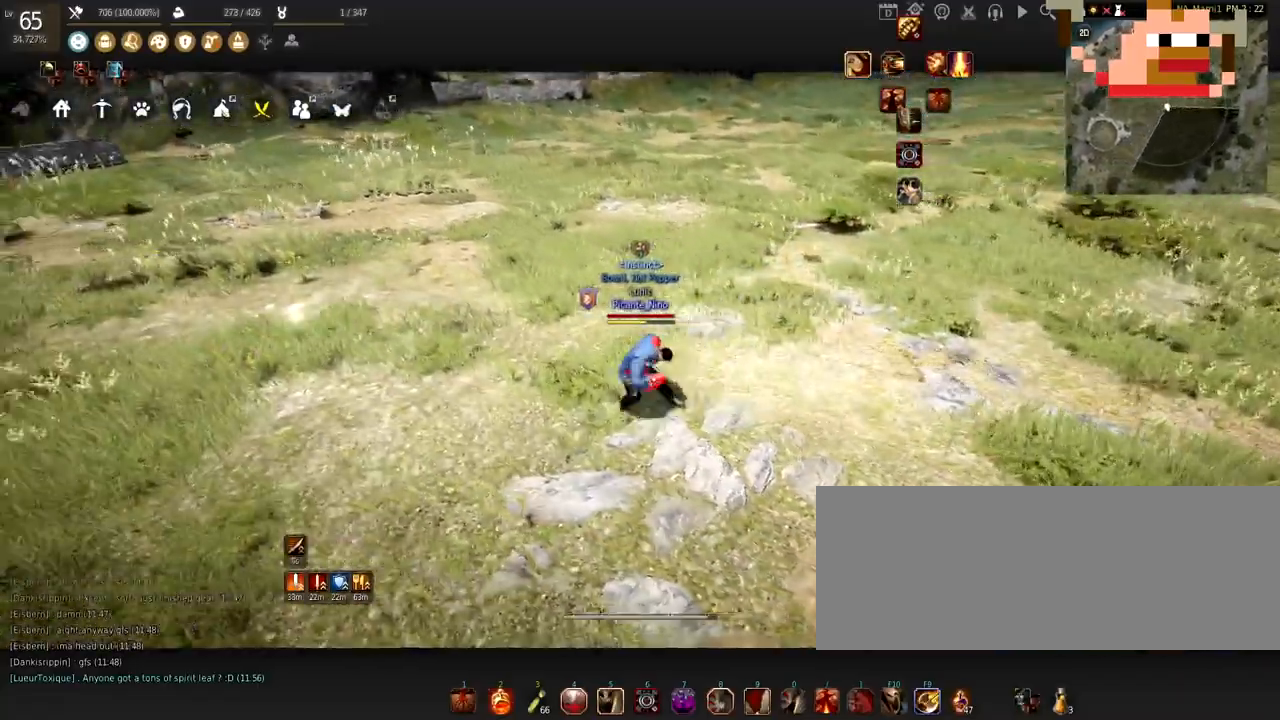
{"keys": ["w"], "mouse": ["right"], "events": [[34, "a", "up"], [101, "w", "down"], [134, "mouse_left", "up"], [401, "mouse_right", "down"]]}
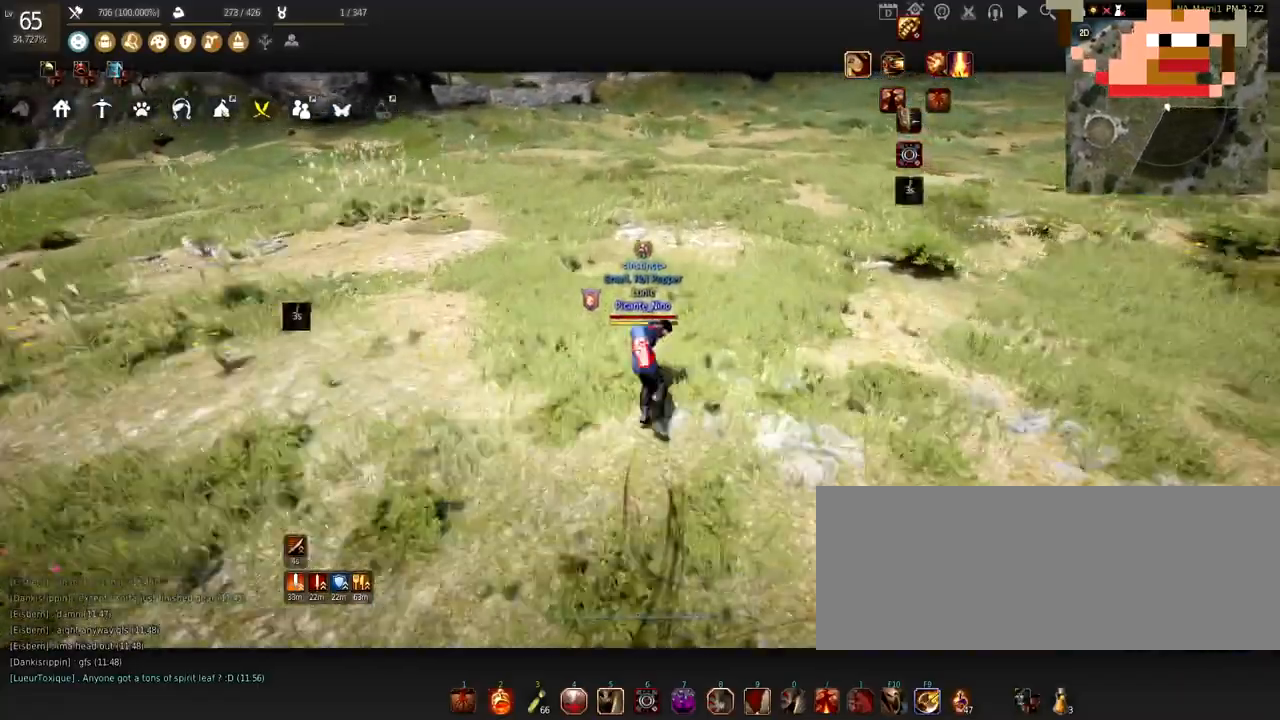
{"keys": [], "mouse": [], "events": [[33, "mouse_right", "up"], [167, "w", "up"]]}
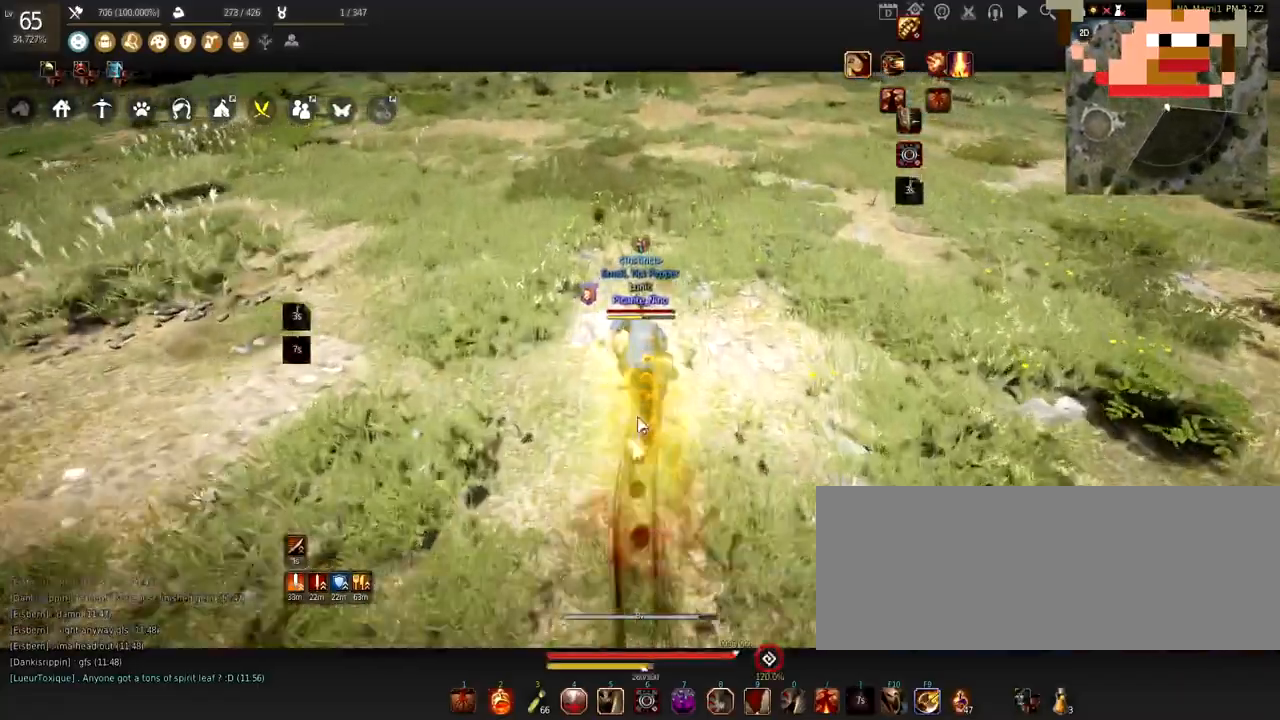
{"keys": [], "mouse": [], "events": [[134, "mouse_left", "down"], [267, "mouse_left", "up"], [334, "mouse_left", "down"], [468, "mouse_left", "up"]]}
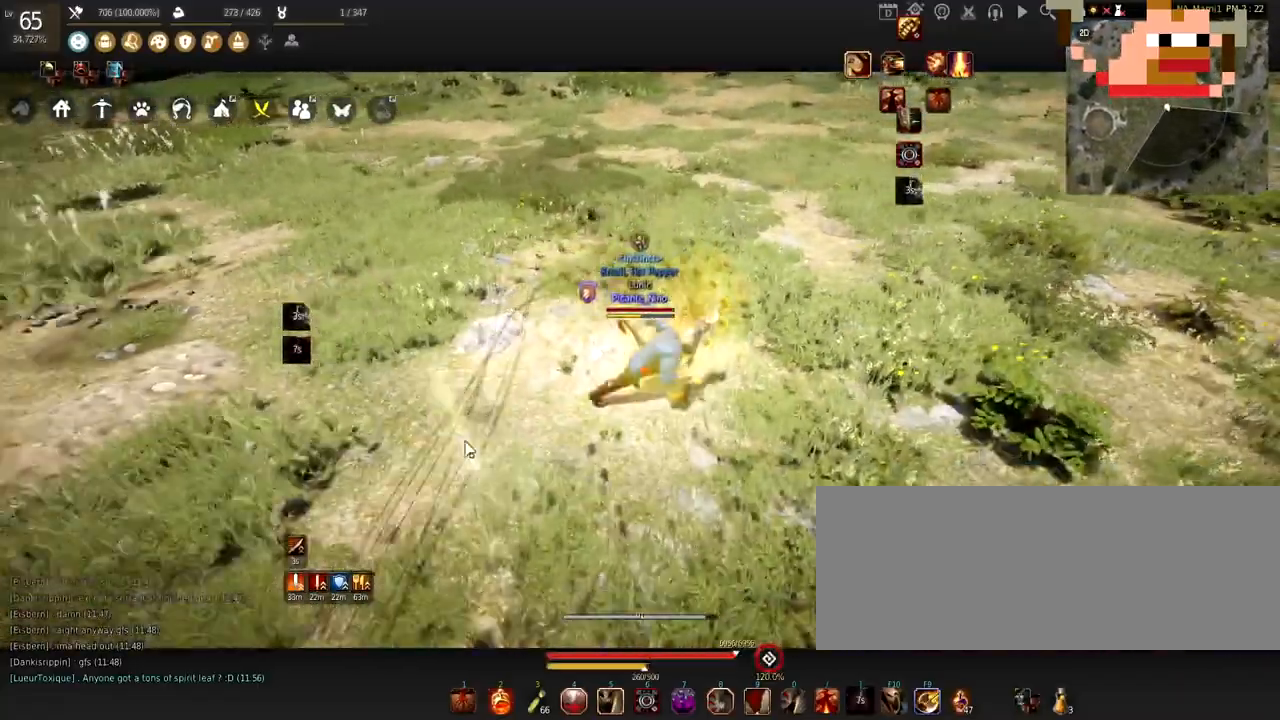
{"keys": ["shift", "x"], "mouse": ["left"], "events": [[33, "mouse_left", "down"], [167, "mouse_left", "up"], [234, "shift", "down"], [234, "x", "down"], [267, "mouse_left", "down"], [400, "mouse_left", "up"], [400, "x", "up"], [434, "mouse_left", "down"], [434, "x", "down"]]}
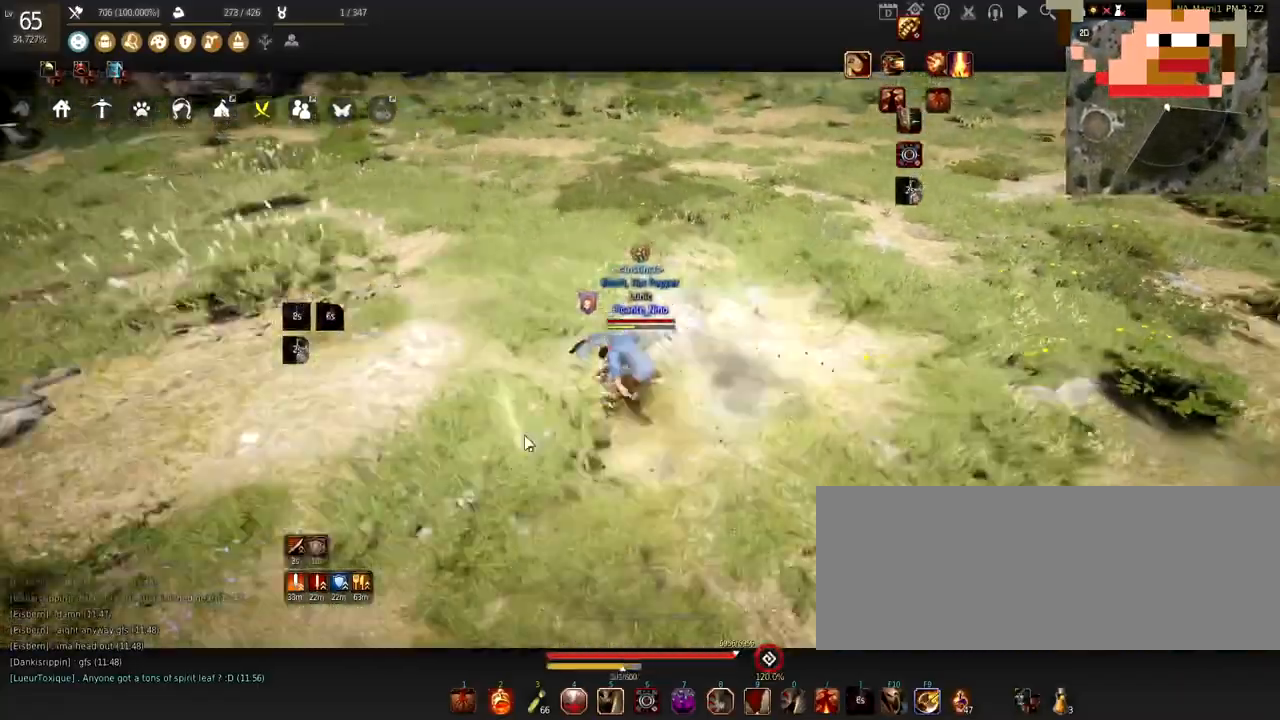
{"keys": ["c"], "mouse": [], "events": [[67, "mouse_left", "up"], [101, "shift", "up"], [101, "x", "up"], [134, "mouse_left", "down"], [201, "c", "down"], [301, "mouse_left", "up"], [334, "c", "up"], [367, "c", "down"]]}
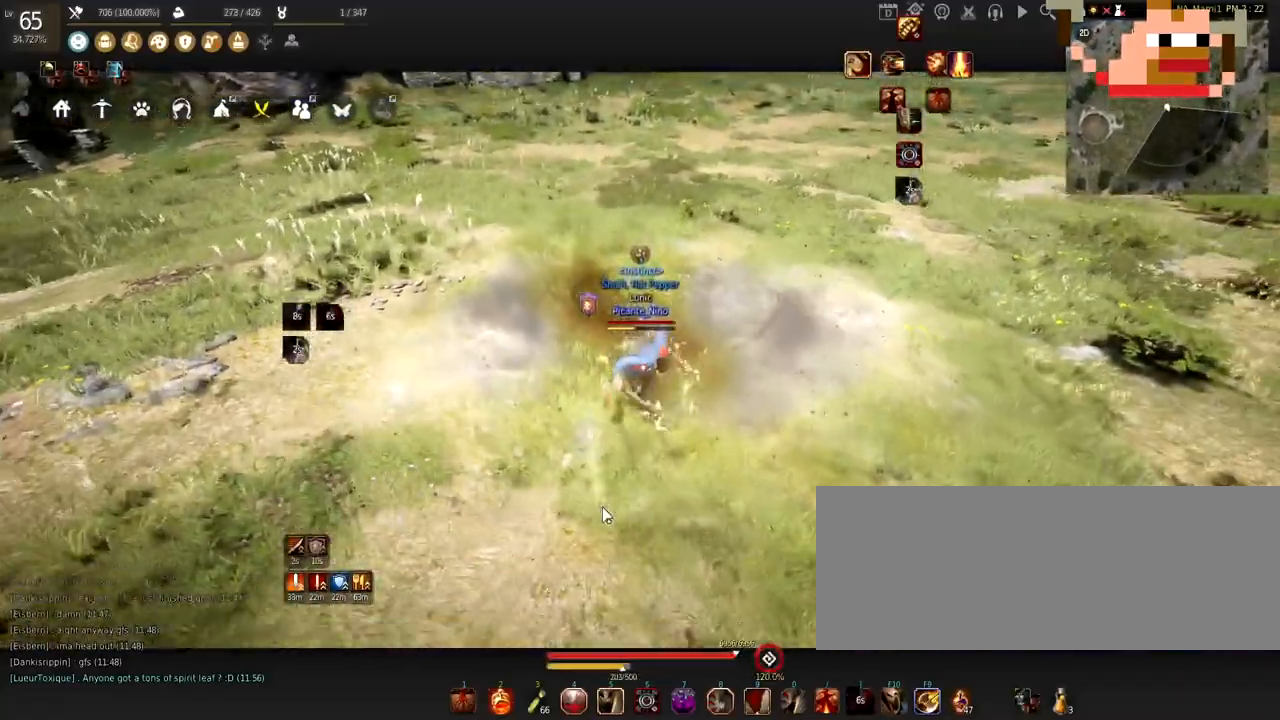
{"keys": [], "mouse": [], "events": [[67, "w", "down"], [334, "c", "up"], [334, "w", "up"]]}
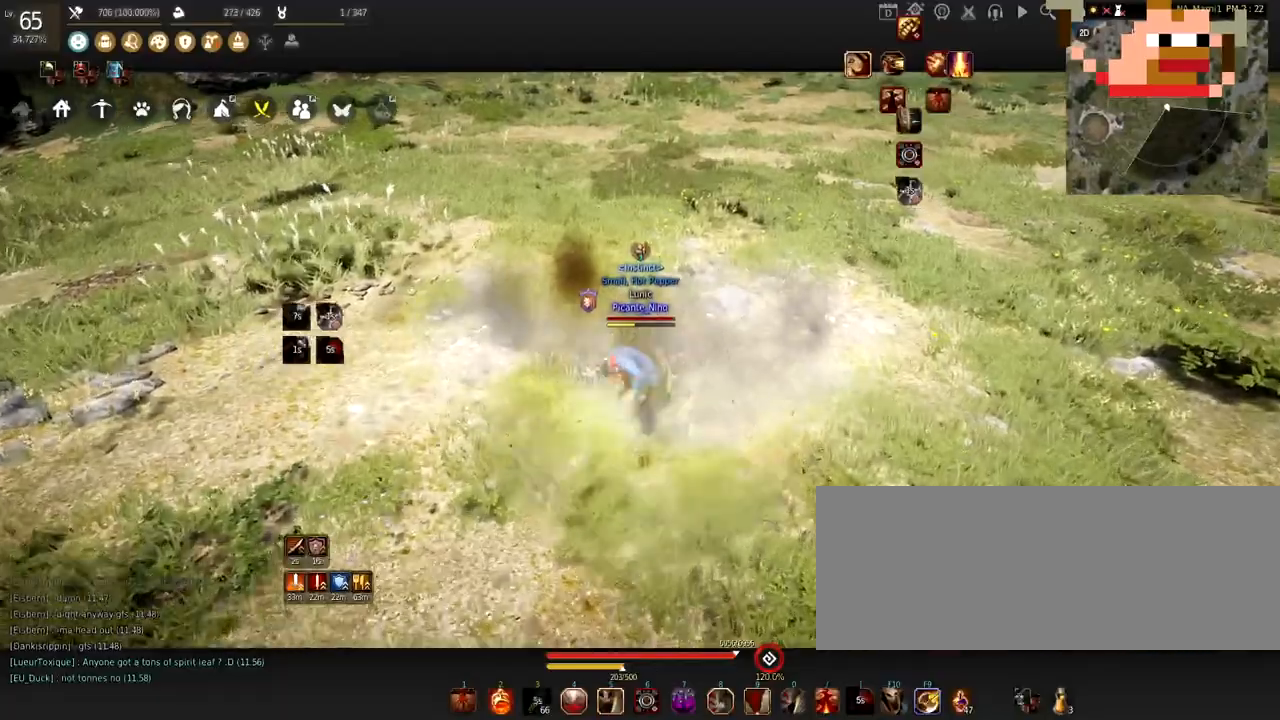
{"keys": [], "mouse": ["left"], "events": [[101, "mouse_left", "down"]]}
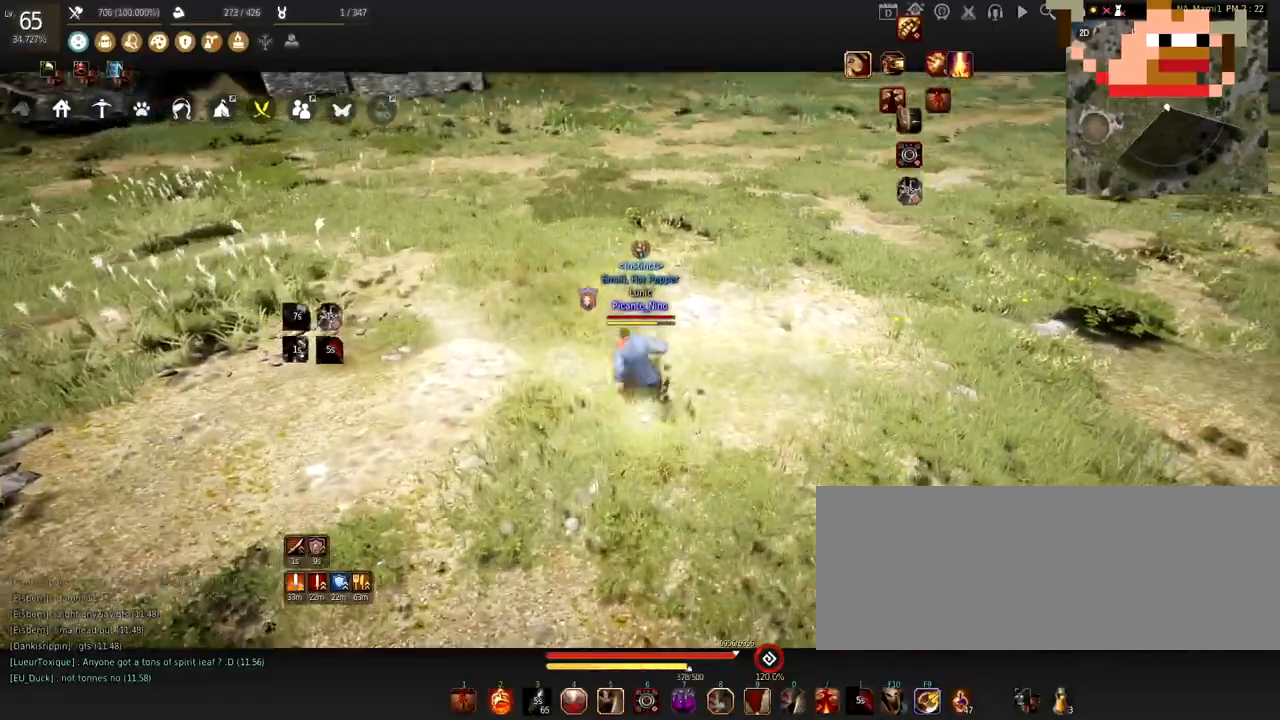
{"keys": [], "mouse": [], "events": [[300, "w", "down"], [367, "mouse_left", "up"], [367, "mouse_right", "down"], [500, "mouse_right", "up"], [500, "w", "up"]]}
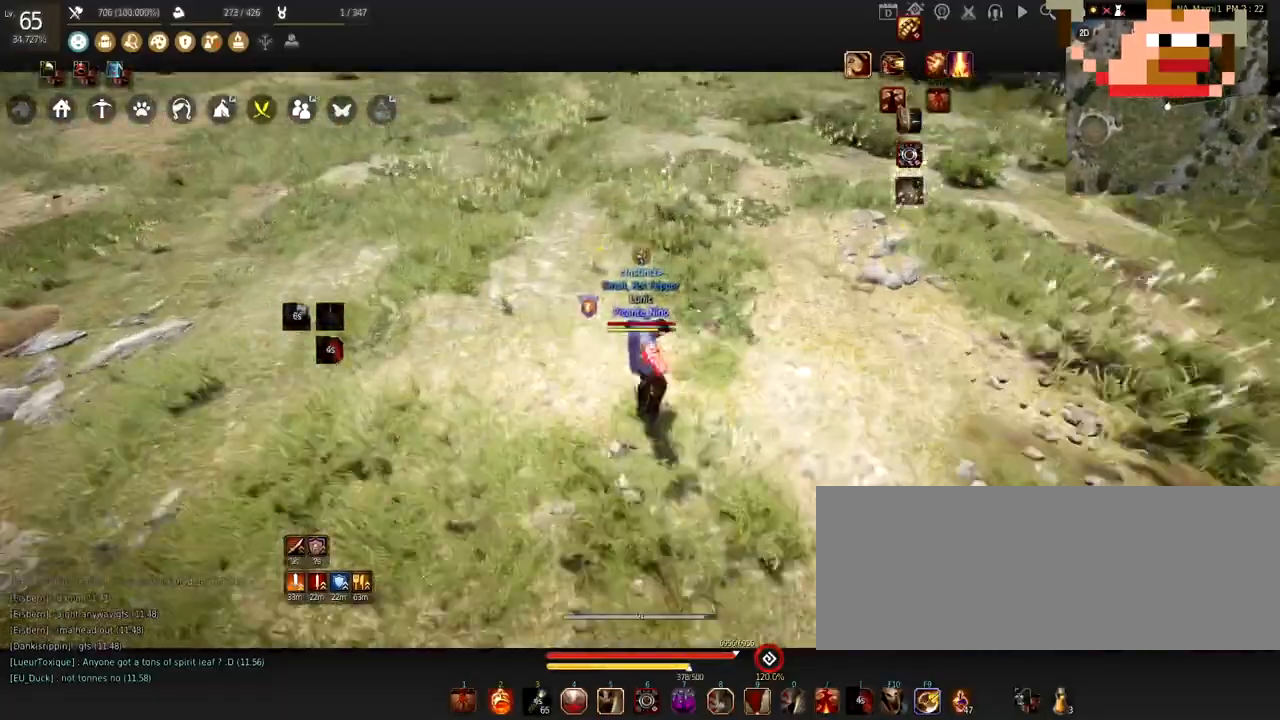
{"keys": ["c", "s", "shift"], "mouse": ["left", "right"], "events": [[101, "c", "down"], [267, "s", "down"], [367, "mouse_left", "down"], [401, "shift", "down"], [501, "mouse_right", "down"]]}
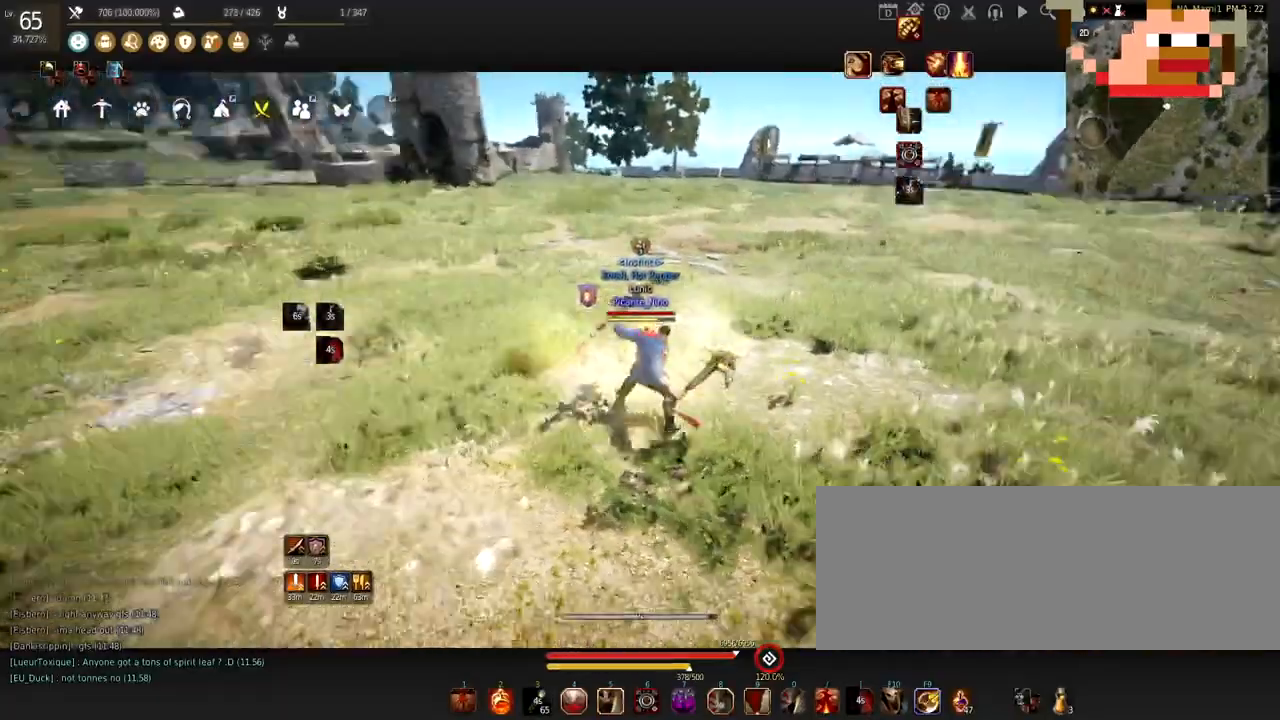
{"keys": ["s"], "mouse": ["right"], "events": [[100, "shift", "up"], [133, "c", "up"], [133, "mouse_left", "up"], [133, "mouse_right", "up"], [167, "mouse_right", "down"], [300, "mouse_right", "up"], [400, "mouse_right", "down"]]}
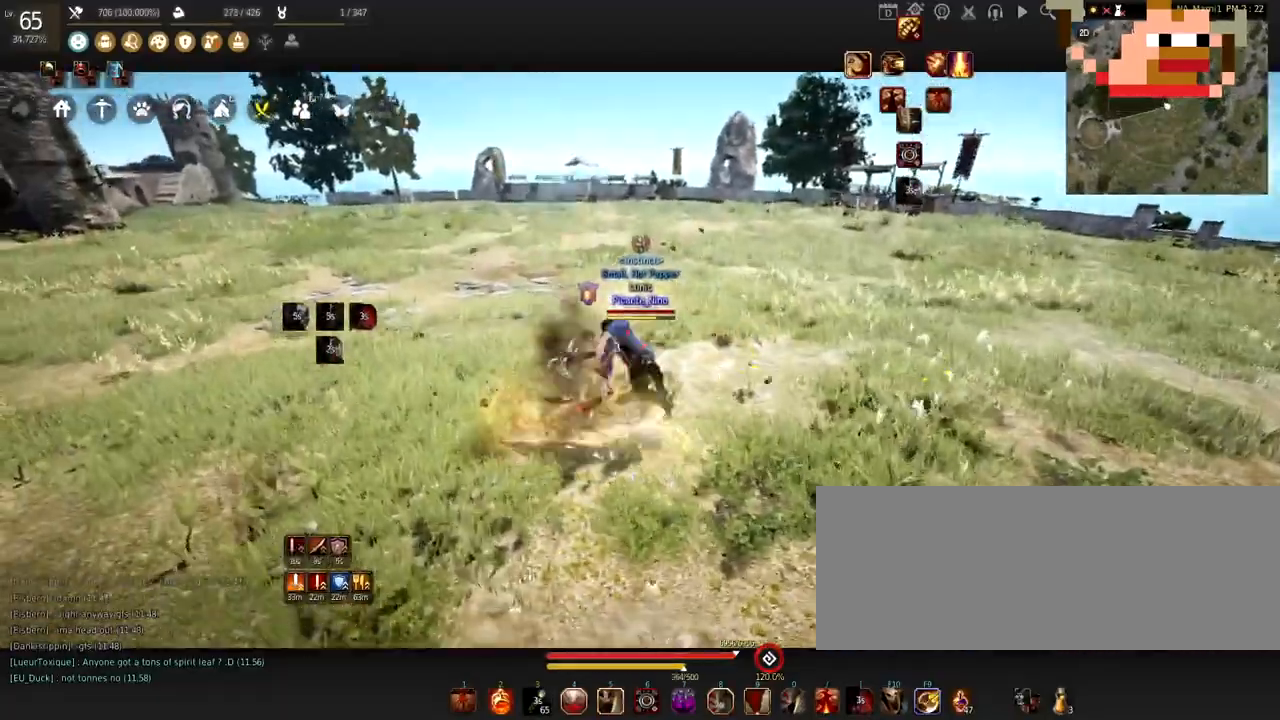
{"keys": [], "mouse": [], "events": [[67, "mouse_left", "down"], [67, "s", "up"], [101, "mouse_right", "up"], [334, "mouse_left", "up"], [367, "c", "down"], [468, "c", "up"]]}
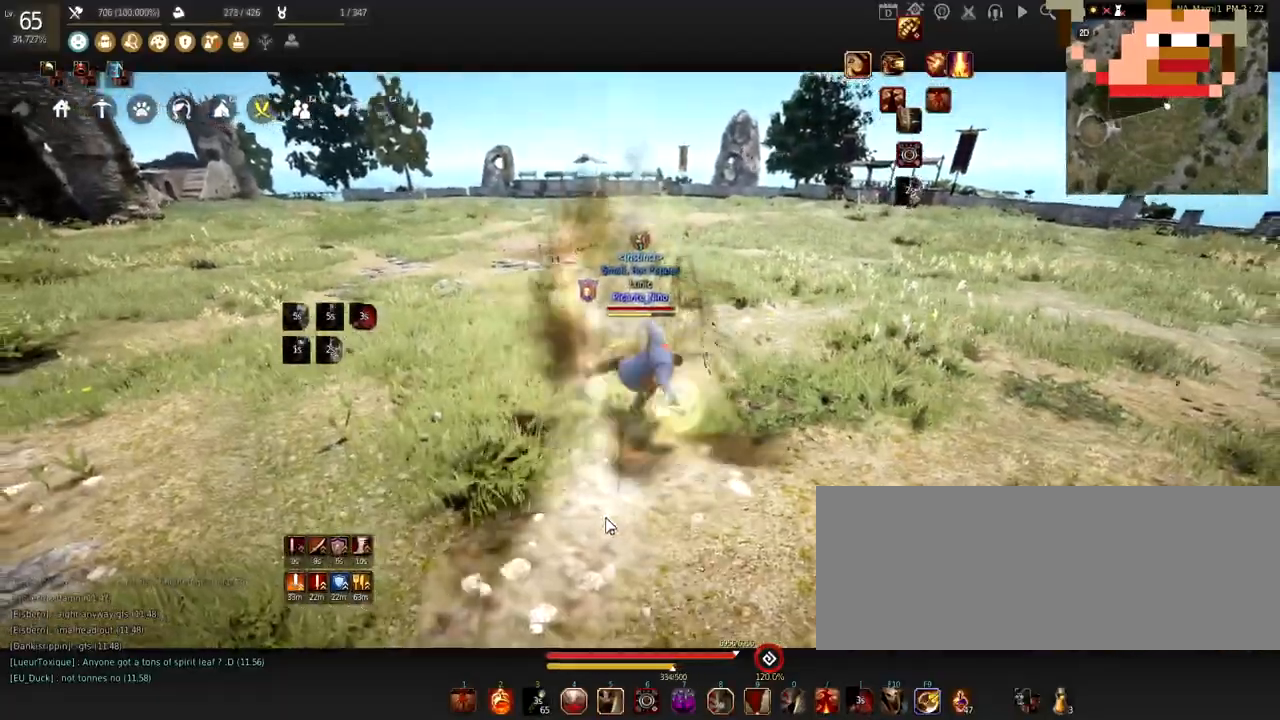
{"keys": ["w"], "mouse": ["right"], "events": [[33, "c", "down"], [133, "w", "down"], [200, "c", "up"], [334, "mouse_right", "down"]]}
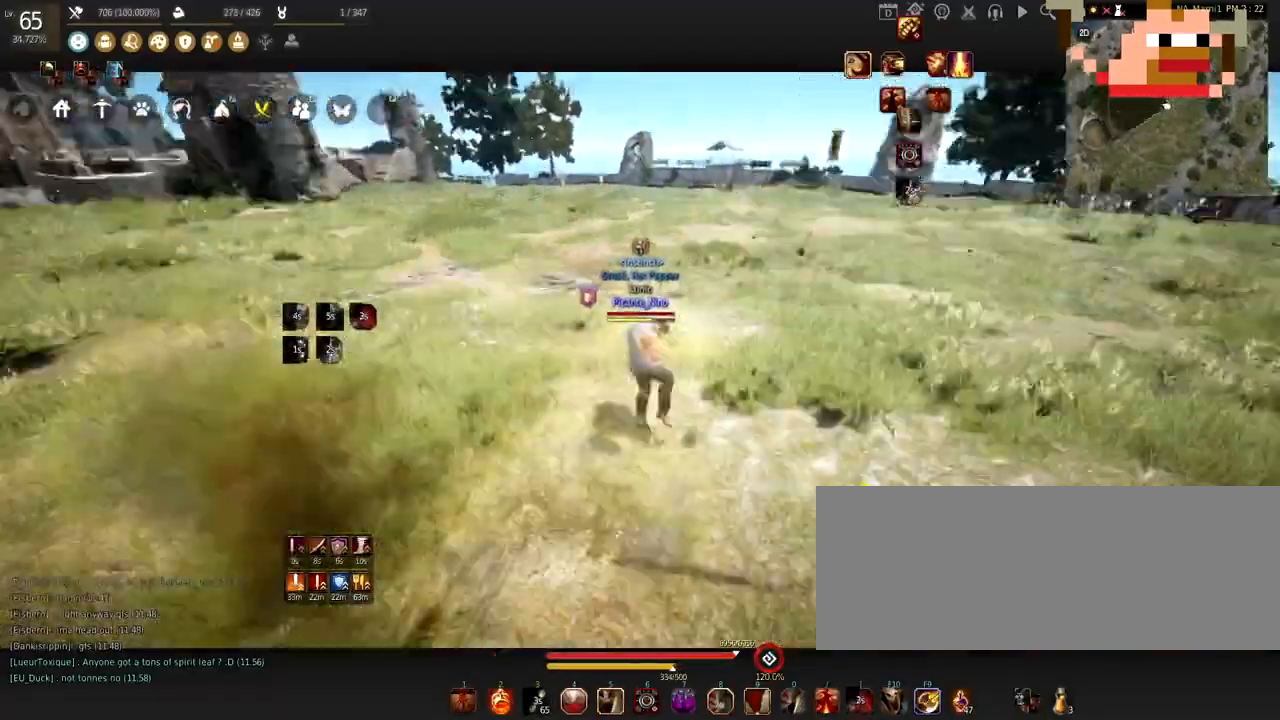
{"keys": ["c", "s"], "mouse": ["left"], "events": [[34, "mouse_right", "up"], [34, "w", "up"], [167, "c", "down"], [201, "shift", "down"], [367, "s", "down"], [501, "mouse_left", "down"], [501, "shift", "up"]]}
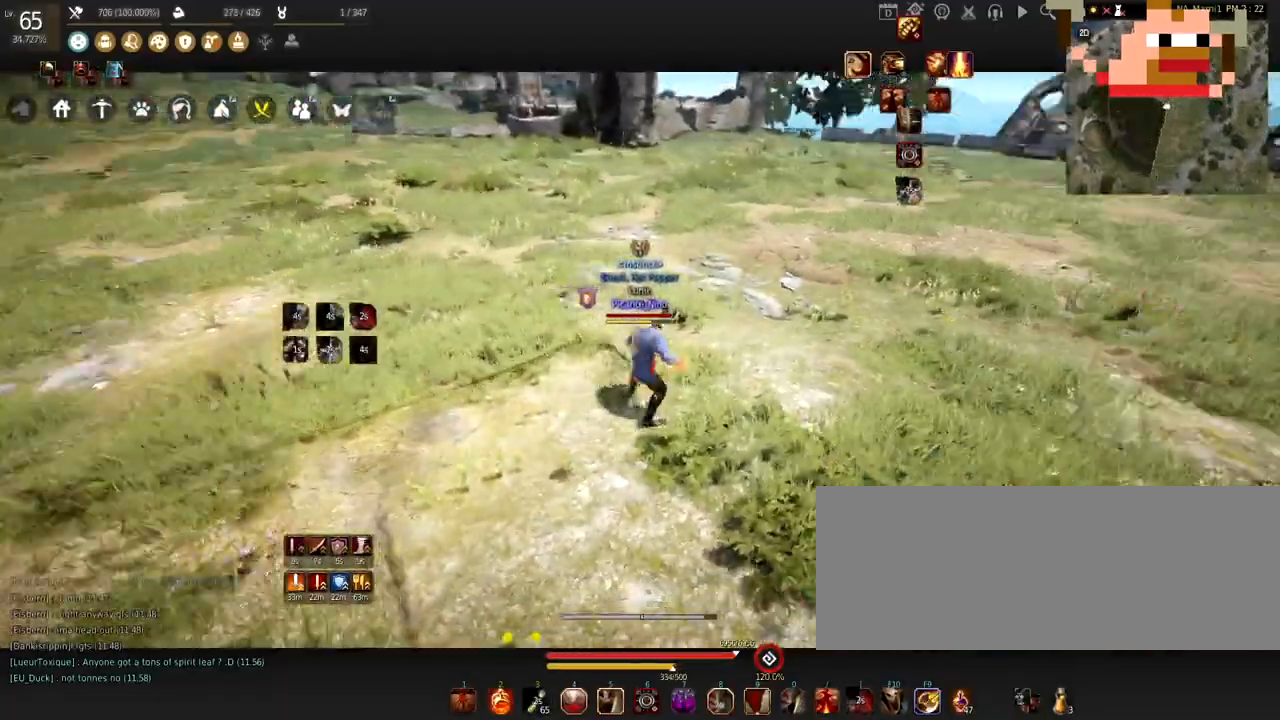
{"keys": ["s"], "mouse": [], "events": [[167, "mouse_left", "up"], [400, "c", "up"]]}
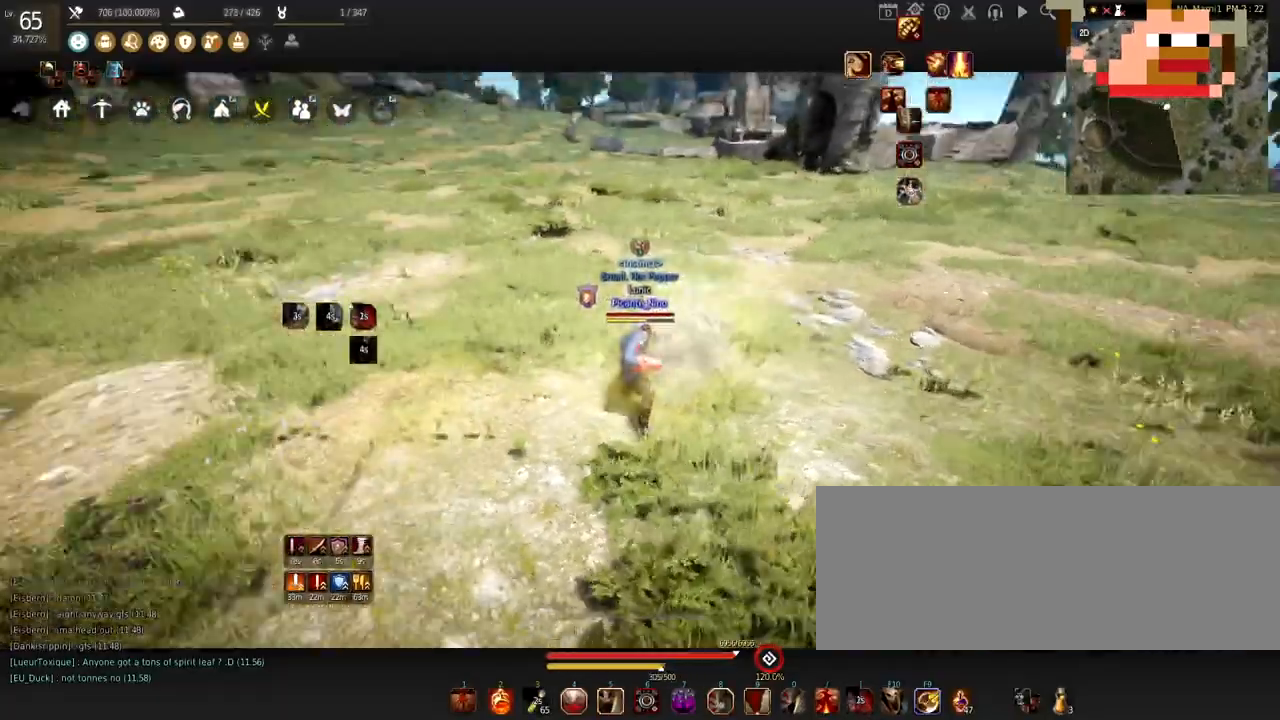
{"keys": ["c", "s"], "mouse": ["left", "right"], "events": [[101, "c", "down"], [434, "mouse_left", "down"], [501, "mouse_right", "down"]]}
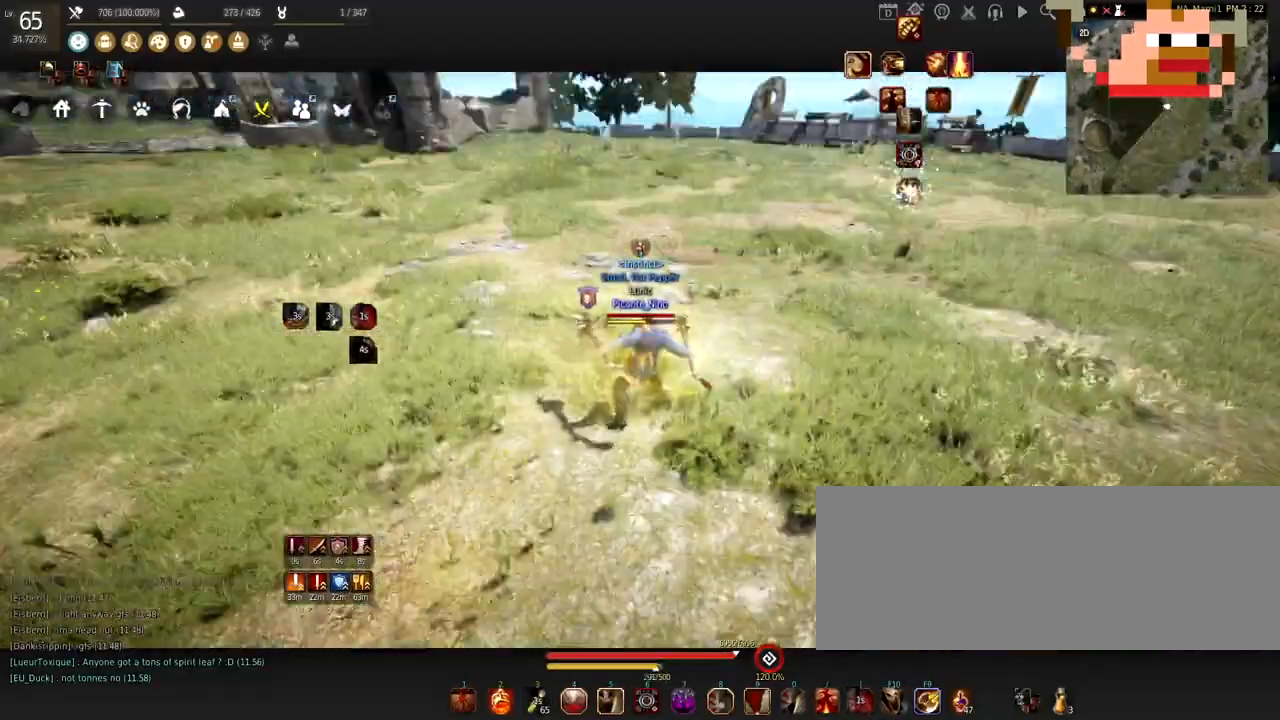
{"keys": ["s"], "mouse": ["right"], "events": [[100, "mouse_left", "up"], [133, "c", "up"], [133, "mouse_right", "up"], [200, "mouse_right", "down"], [334, "mouse_right", "up"], [434, "mouse_right", "down"]]}
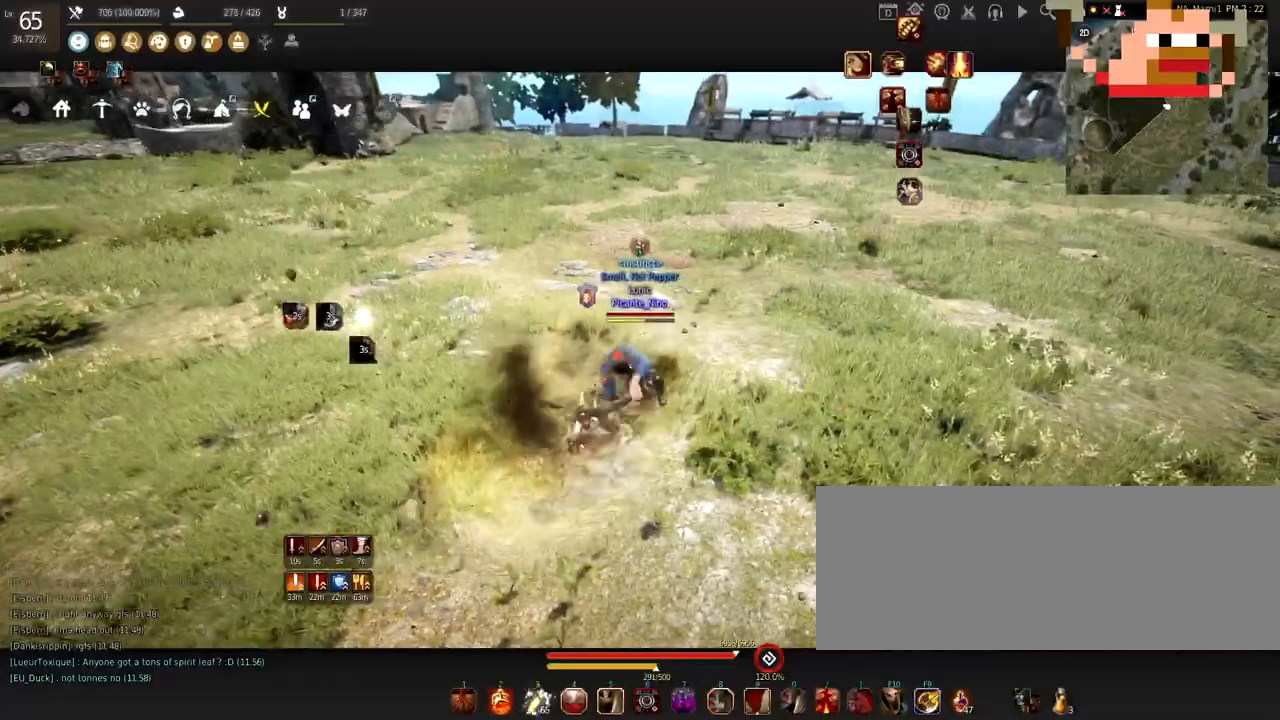
{"keys": [], "mouse": [], "events": [[67, "mouse_left", "down"], [67, "s", "up"], [101, "mouse_right", "up"], [267, "mouse_left", "up"], [334, "c", "down"], [468, "c", "up"]]}
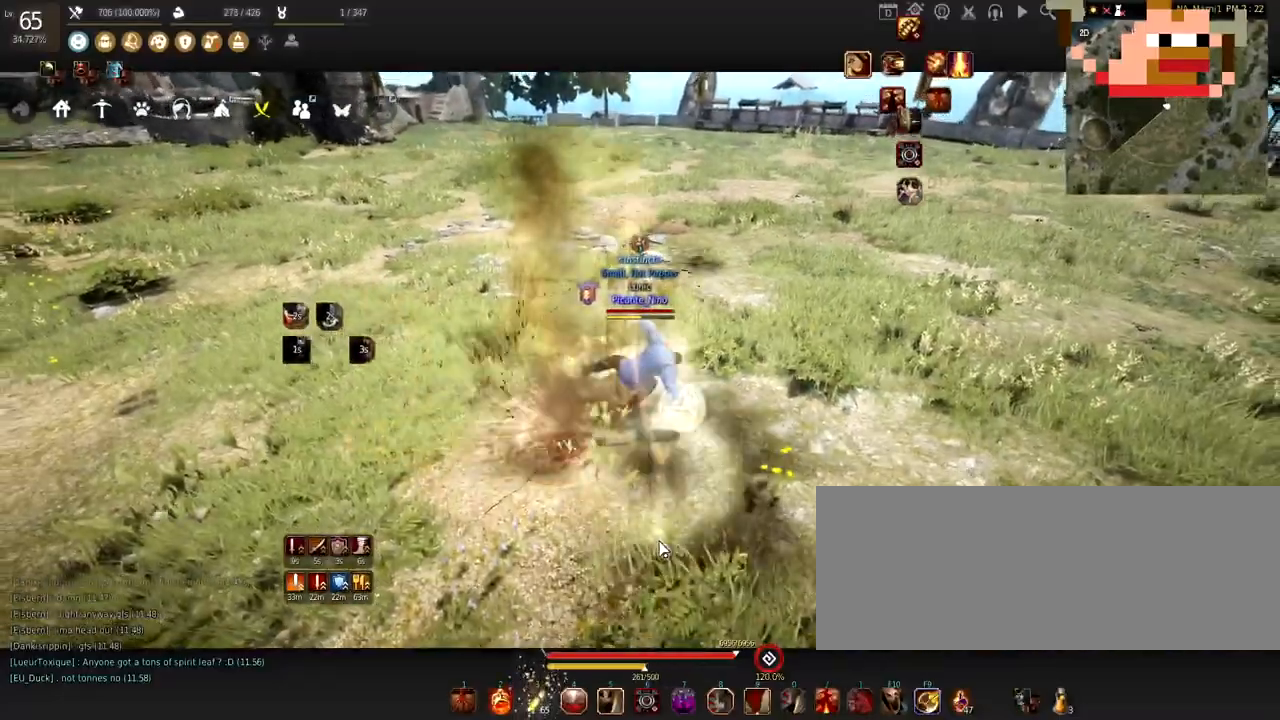
{"keys": ["w"], "mouse": ["right"], "events": [[33, "c", "down"], [133, "w", "down"], [167, "c", "up"], [467, "mouse_right", "down"]]}
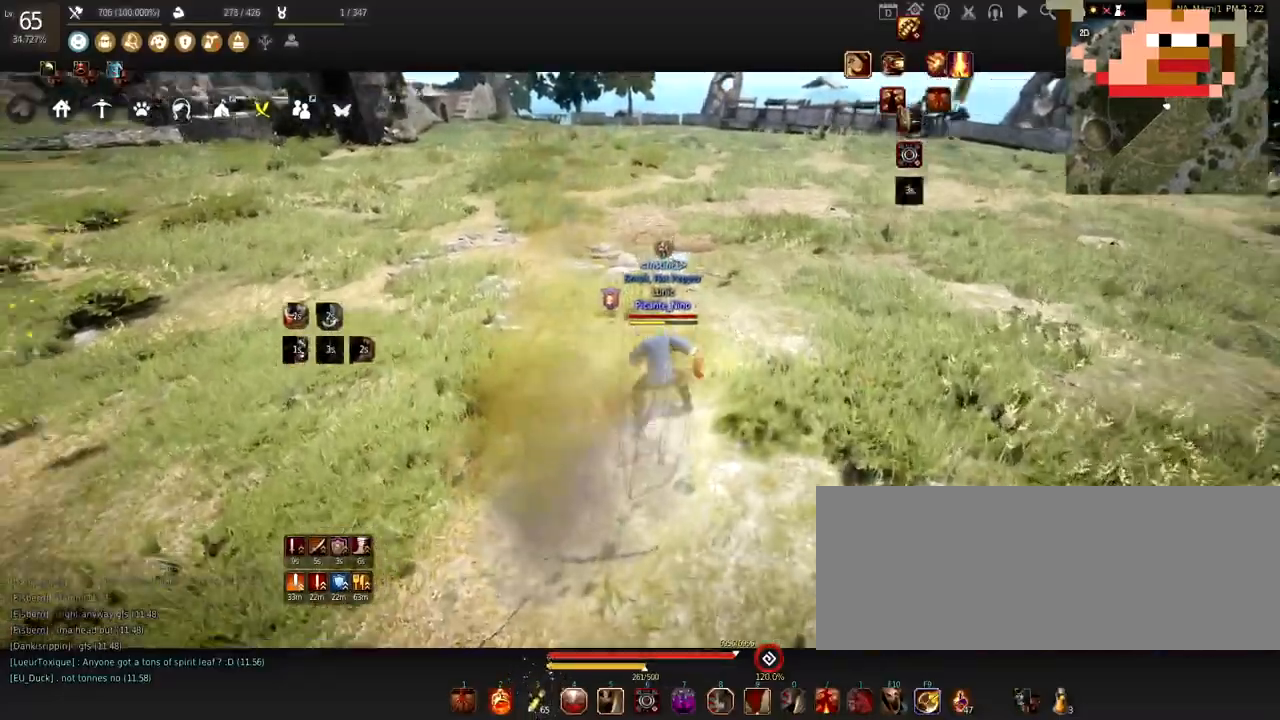
{"keys": ["c", "s", "shift"], "mouse": [], "events": [[101, "mouse_right", "up"], [134, "w", "up"], [267, "c", "down"], [401, "shift", "down"], [501, "s", "down"]]}
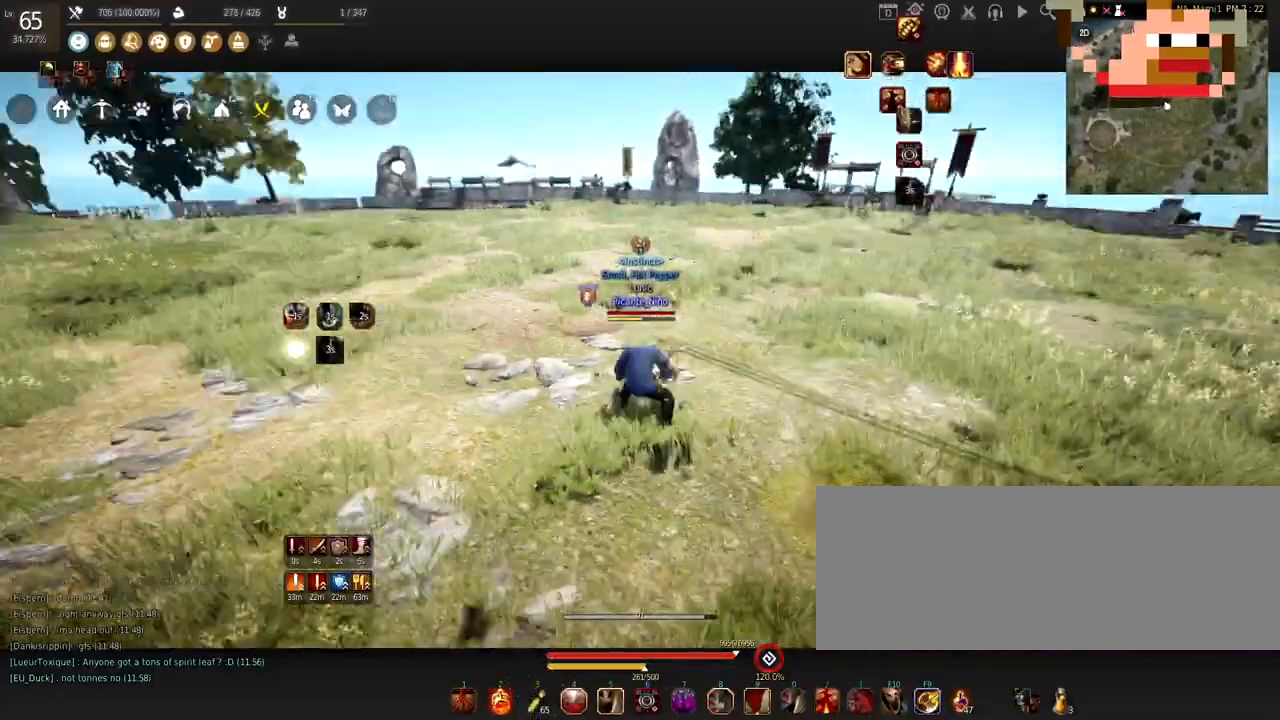
{"keys": ["c", "s"], "mouse": ["left", "right"], "events": [[100, "mouse_left", "down"], [100, "shift", "up"], [400, "mouse_right", "down"]]}
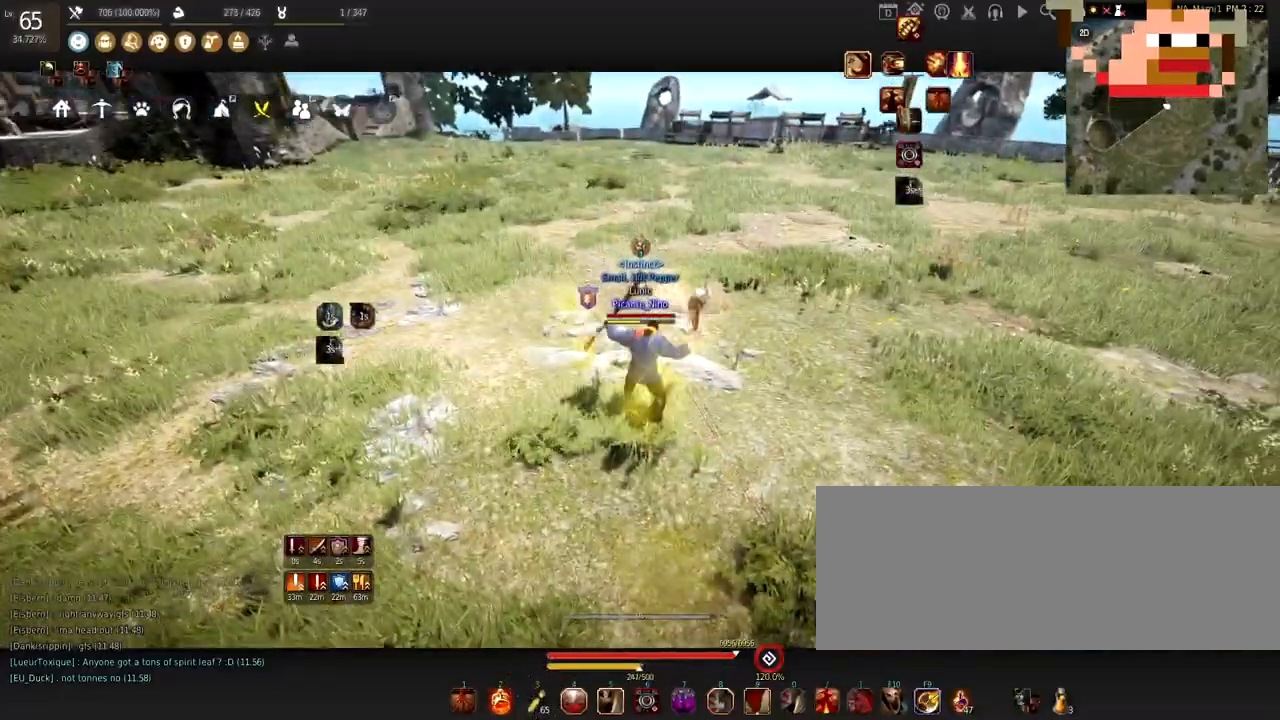
{"keys": ["s"], "mouse": ["right"], "events": [[34, "c", "up"], [34, "mouse_right", "up"], [101, "mouse_left", "up"], [234, "mouse_right", "down"], [334, "mouse_right", "up"], [434, "mouse_right", "down"]]}
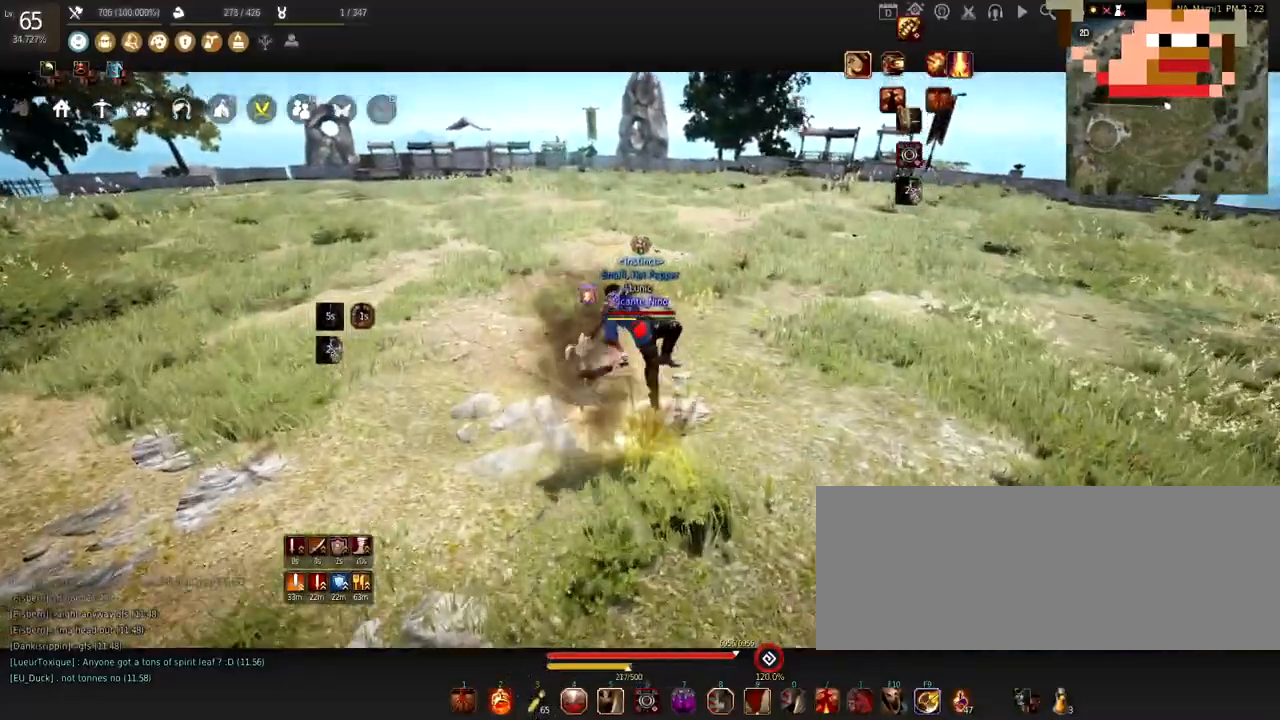
{"keys": ["c"], "mouse": [], "events": [[33, "s", "up"], [67, "mouse_left", "down"], [100, "mouse_right", "up"], [267, "mouse_left", "up"], [367, "c", "down"]]}
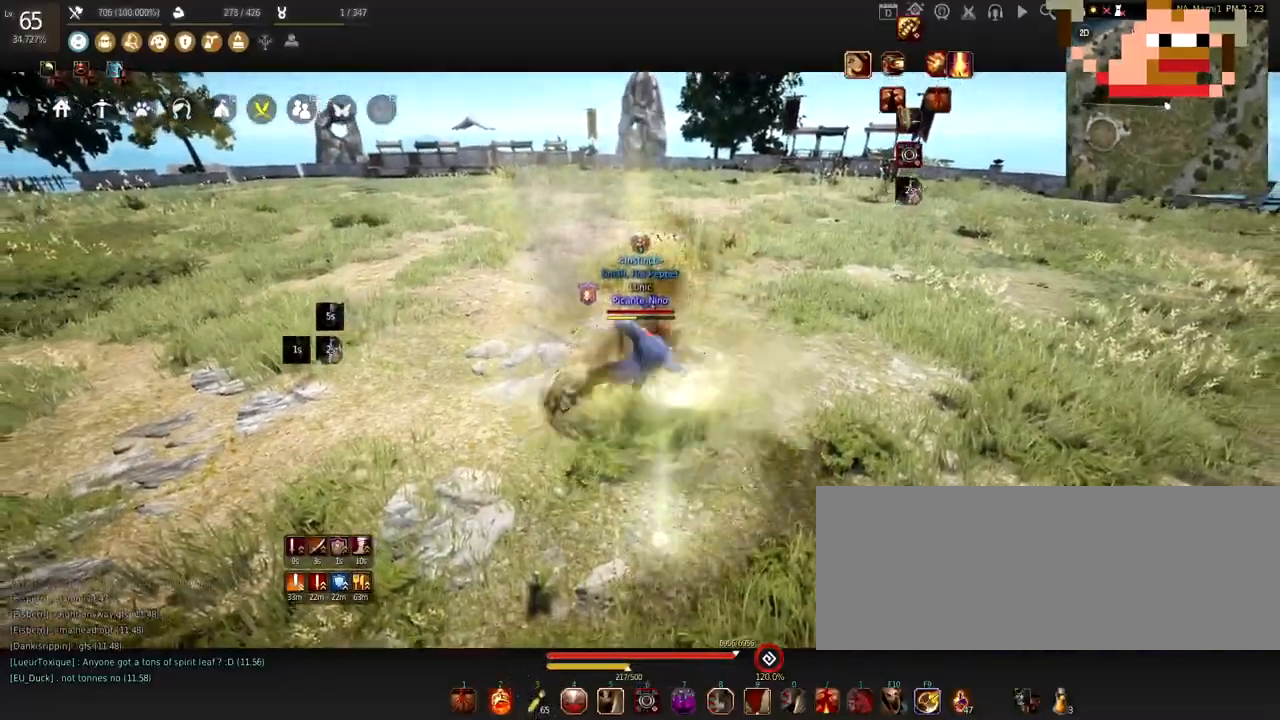
{"keys": ["w"], "mouse": ["right"], "events": [[34, "w", "down"], [134, "c", "up"], [434, "mouse_right", "down"]]}
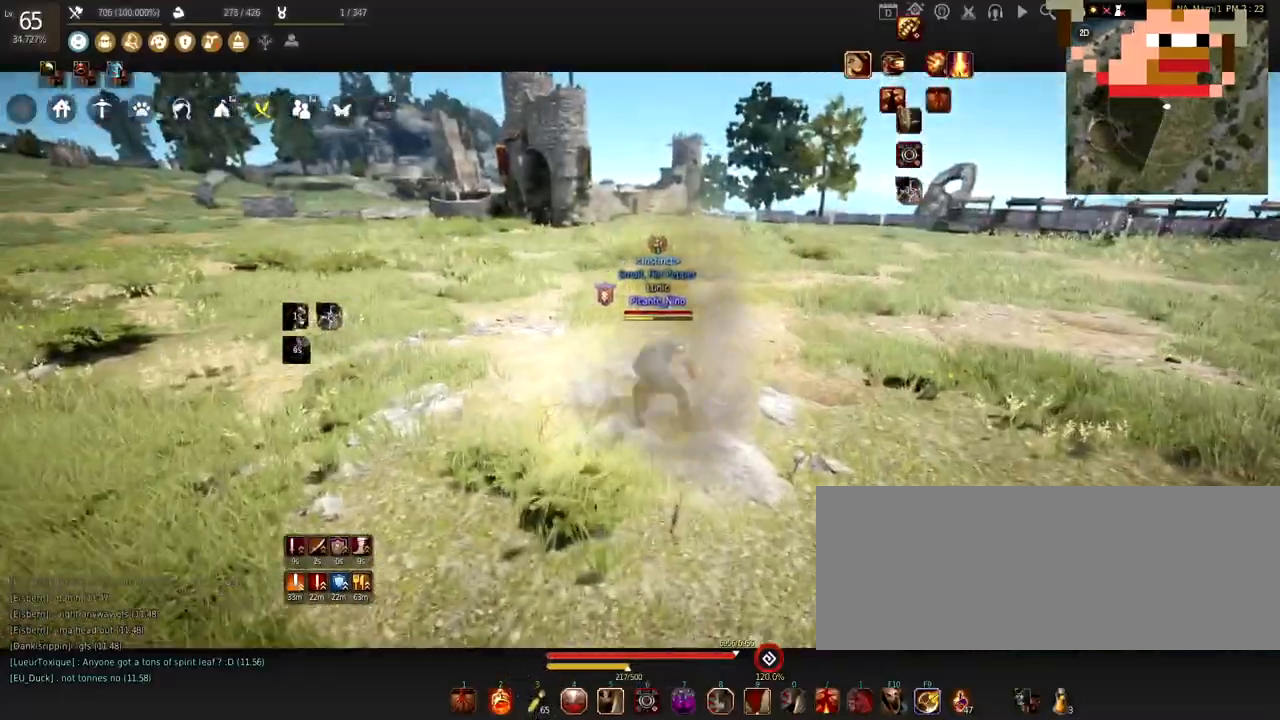
{"keys": [], "mouse": ["left"], "events": [[100, "mouse_right", "up"], [200, "w", "up"], [400, "mouse_left", "down"]]}
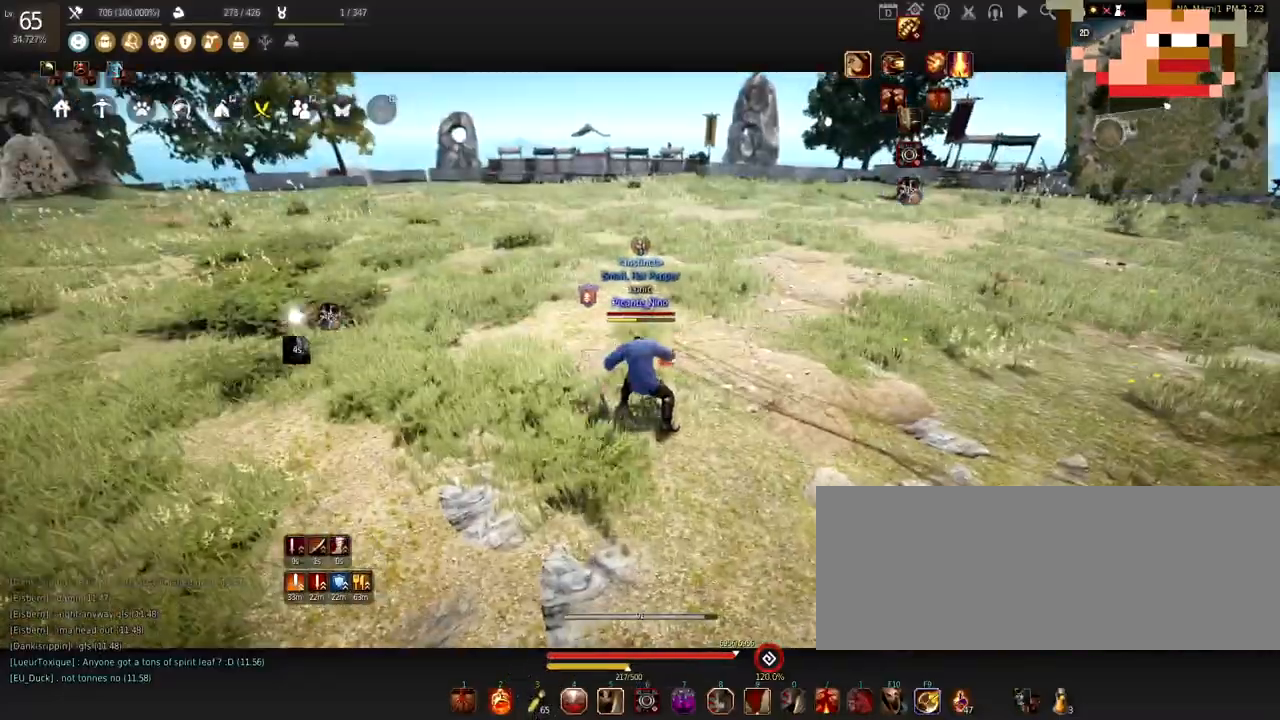
{"keys": [], "mouse": [], "events": [[418, "mouse_left", "up"]]}
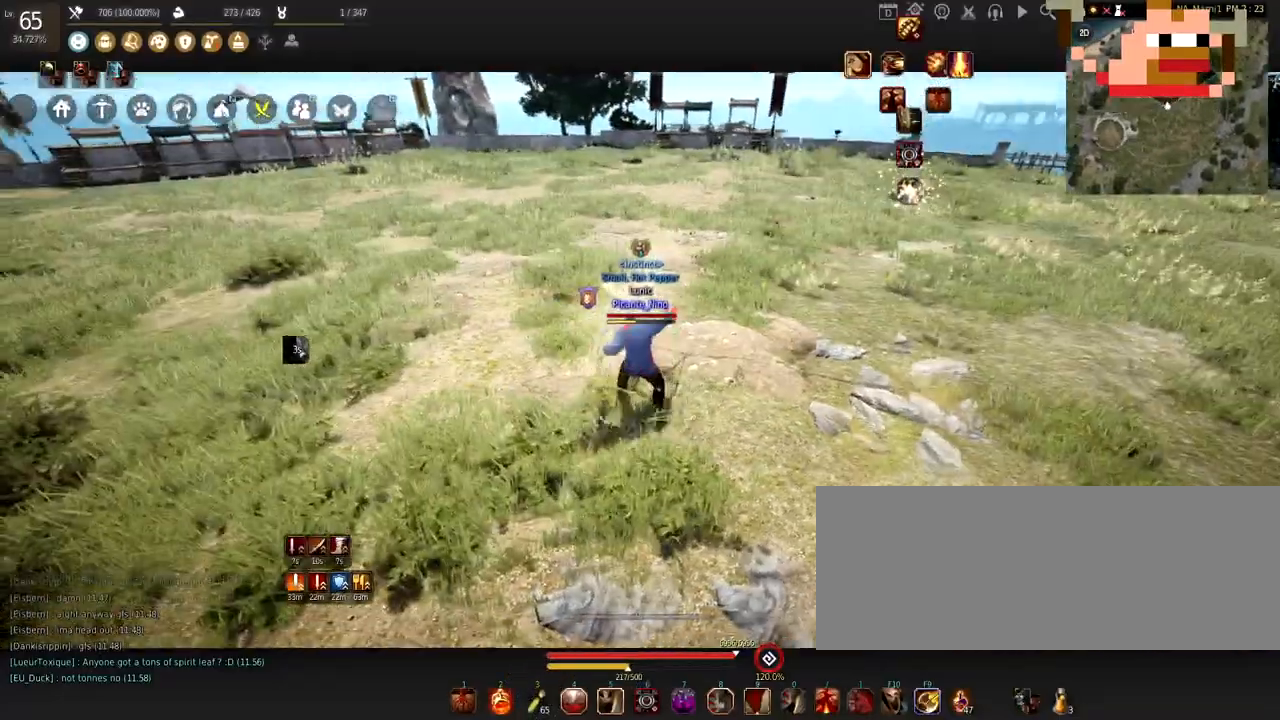
{"keys": [], "mouse": [], "events": [[34, "c", "down"], [167, "c", "up"], [267, "c", "down"], [434, "c", "up"]]}